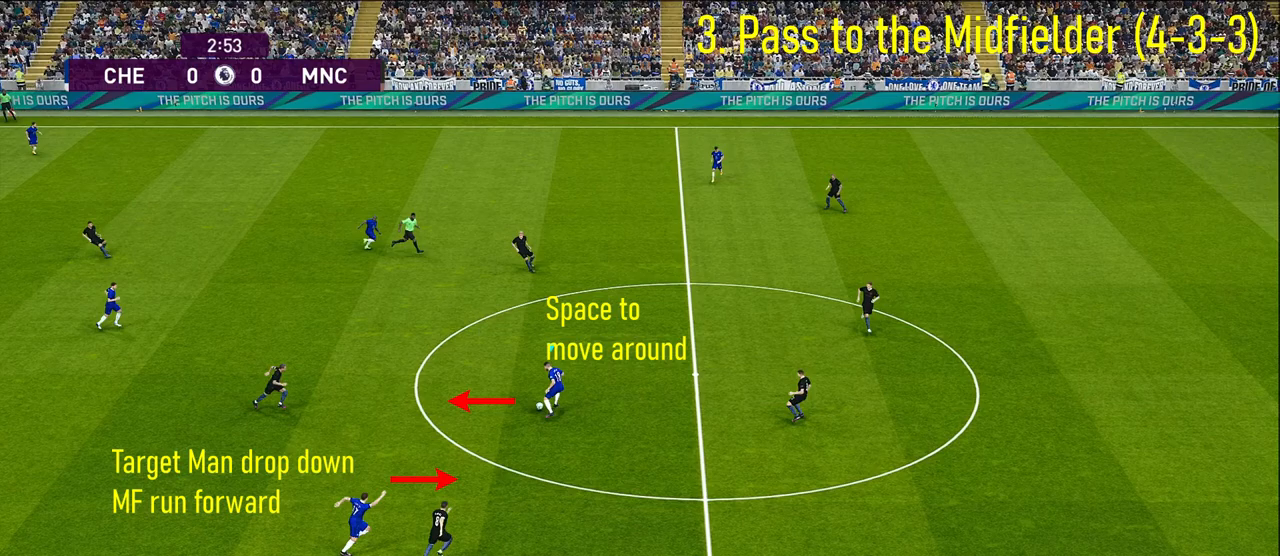
Gameplay with a controller (PlayStation layout); each line is a JSON object with the inputs held at the frame after it. "events" lists button and stick changes between this image and that frame as [ms after this image, input, new state], when the widget could be followed in between.
{"buttons": [], "left_stick": "up-right", "right_stick": "center", "events": []}
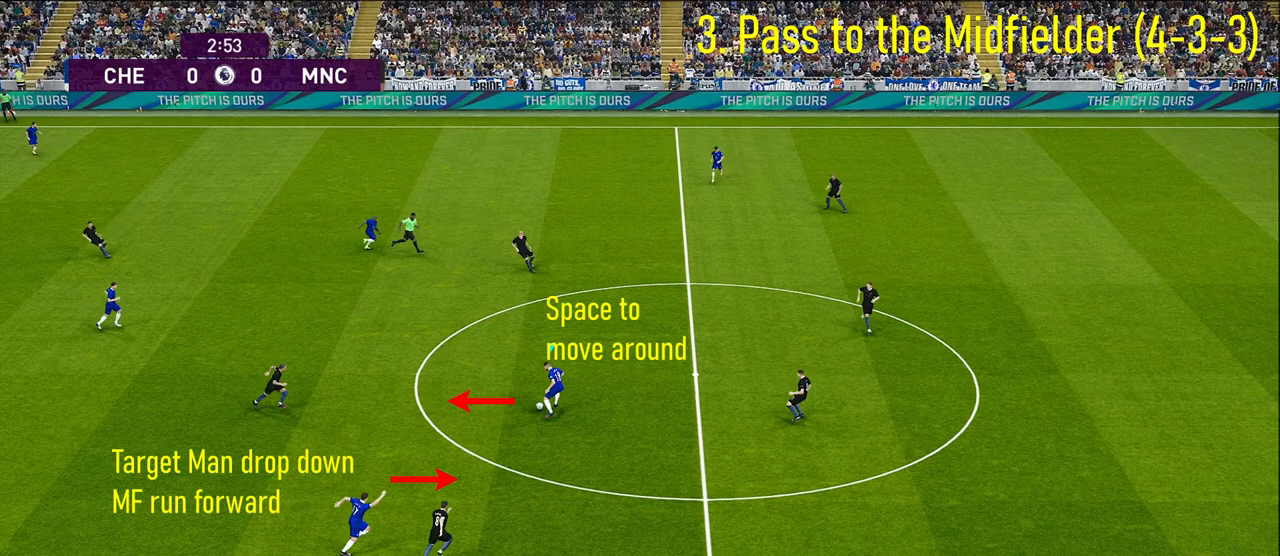
{"buttons": [], "left_stick": "up-right", "right_stick": "center", "events": []}
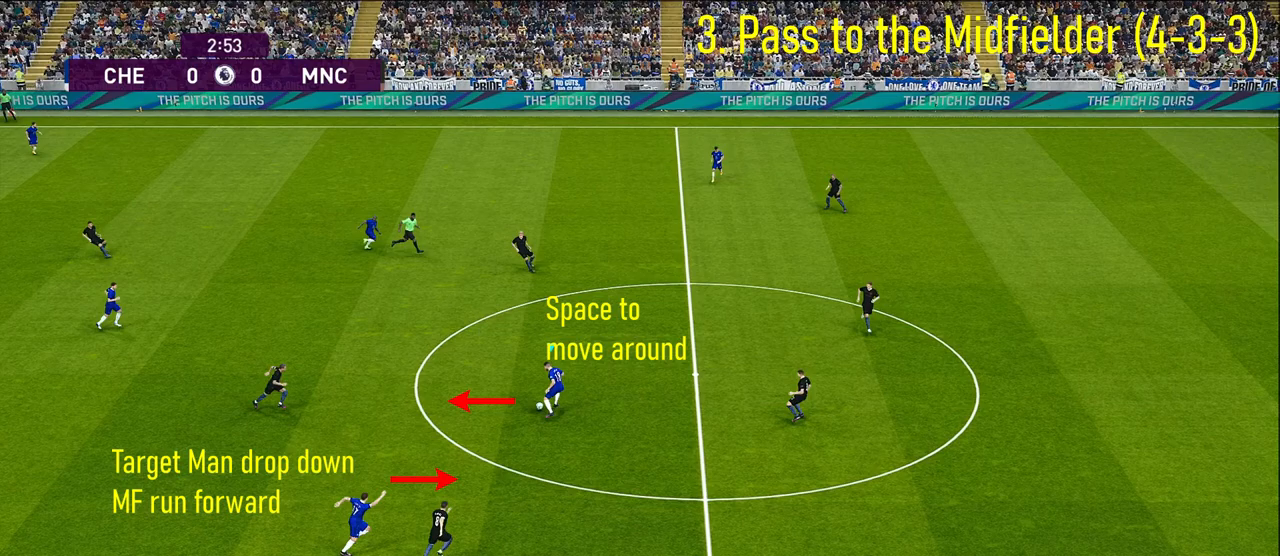
{"buttons": [], "left_stick": "up-right", "right_stick": "center", "events": []}
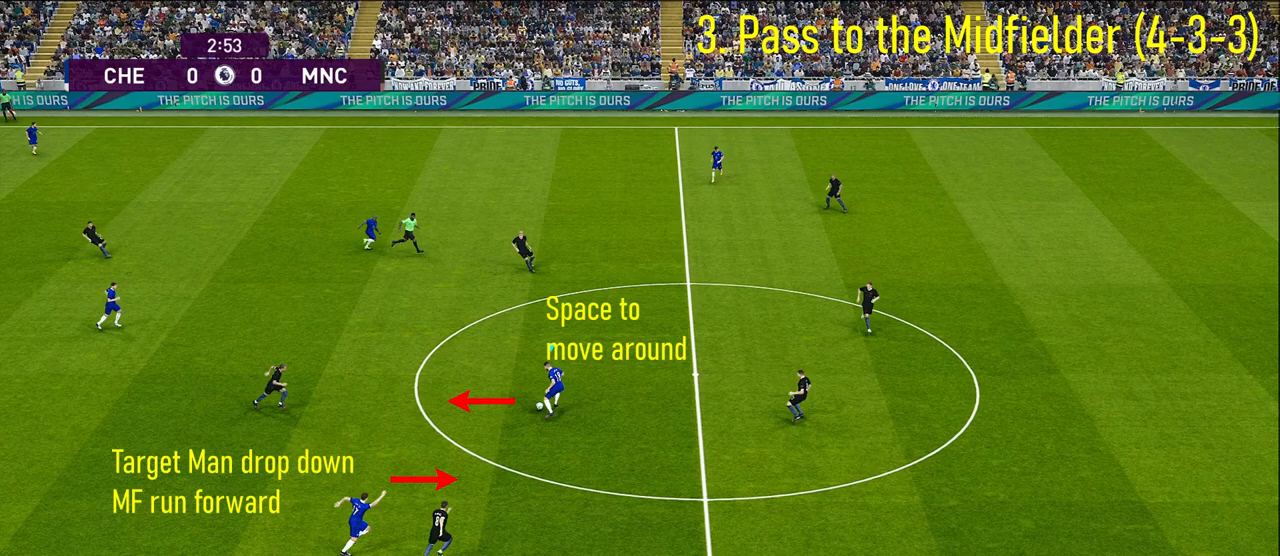
{"buttons": [], "left_stick": "up-right", "right_stick": "center", "events": []}
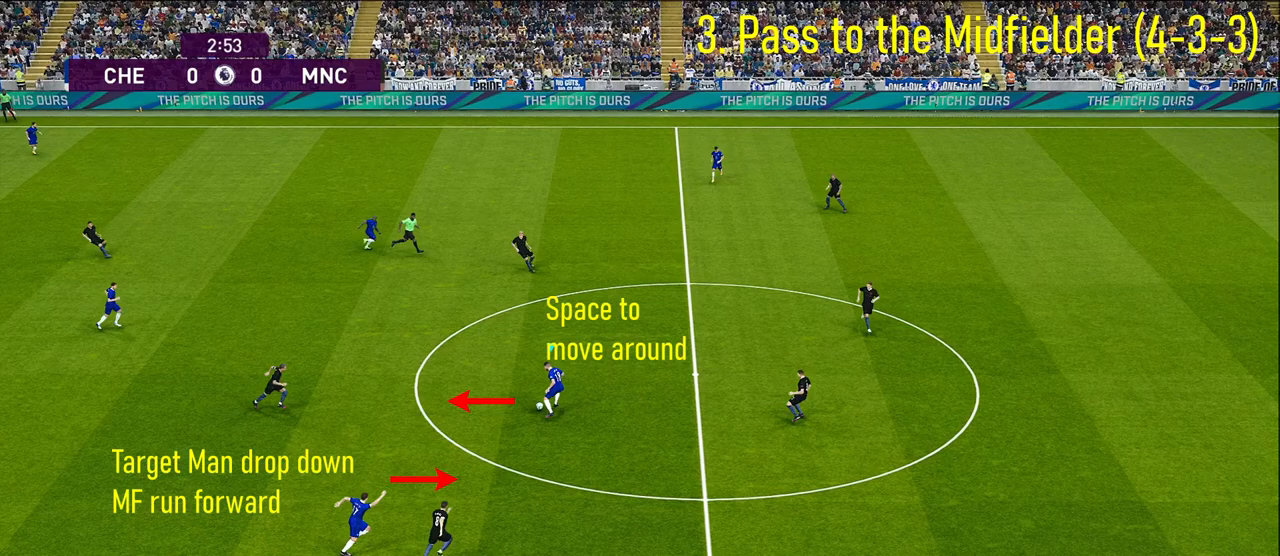
{"buttons": [], "left_stick": "up-right", "right_stick": "center", "events": []}
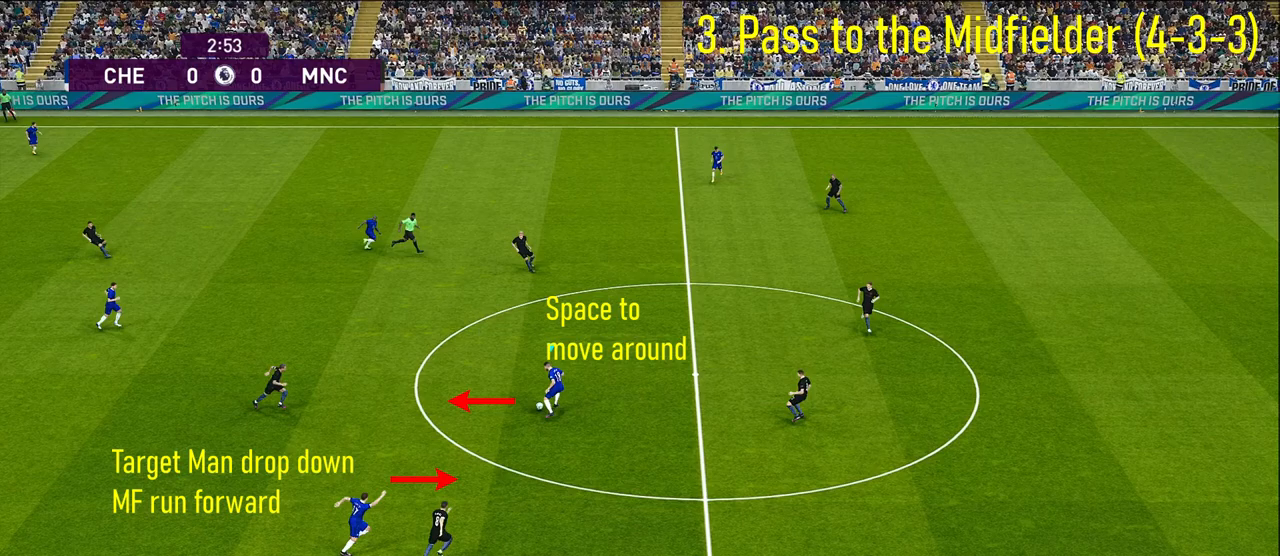
{"buttons": [], "left_stick": "up-right", "right_stick": "center", "events": []}
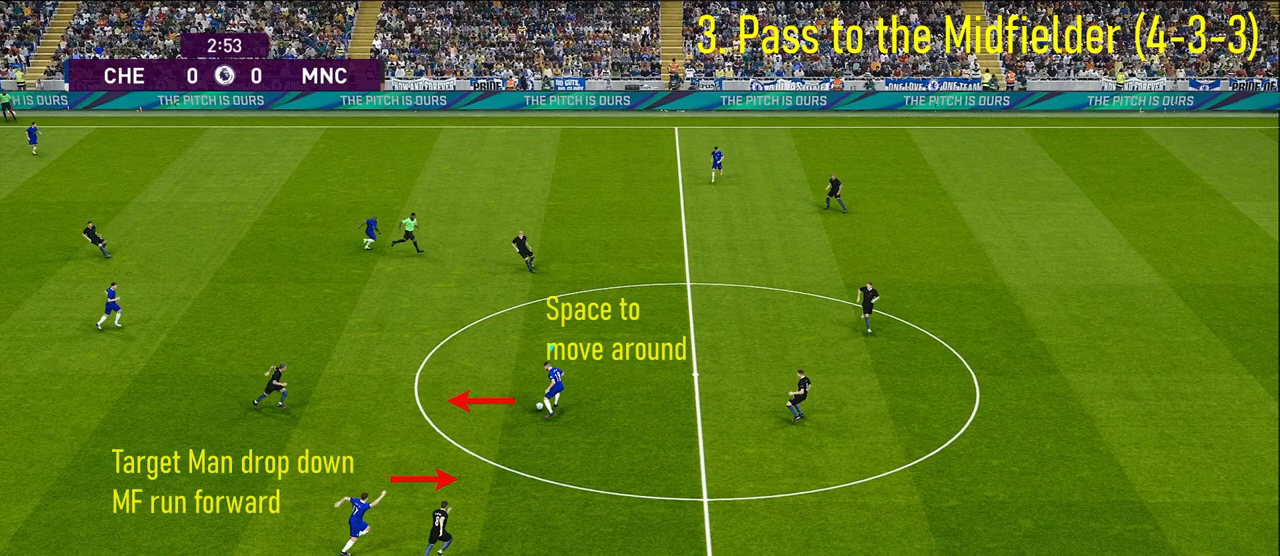
{"buttons": [], "left_stick": "up-right", "right_stick": "center", "events": []}
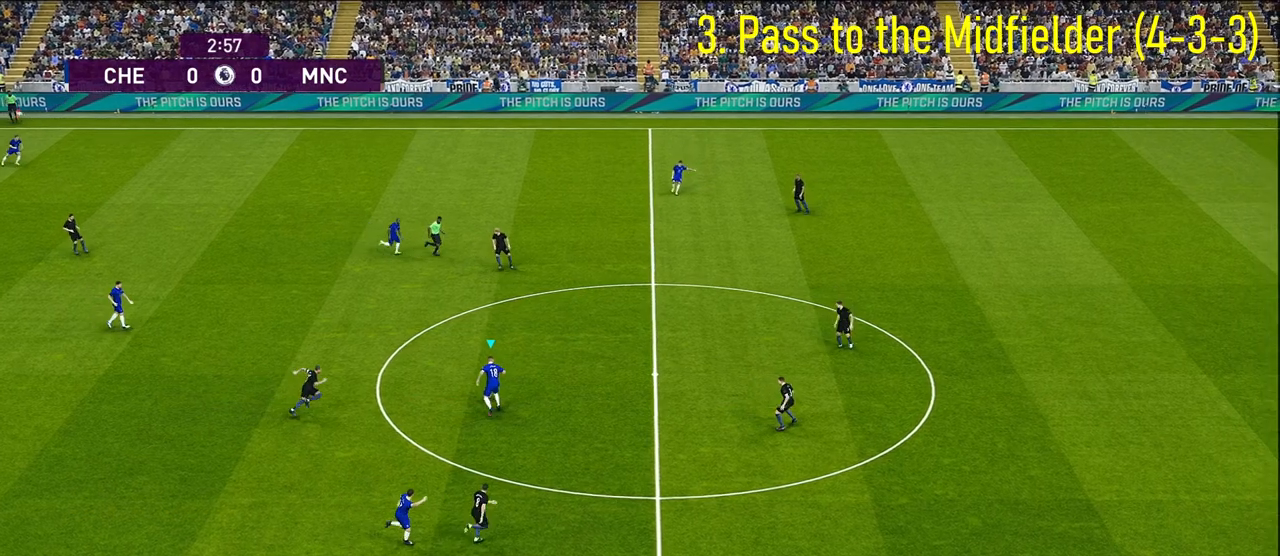
{"buttons": ["R2"], "left_stick": "up-right", "right_stick": "center", "events": [[150, "R2", "down"]]}
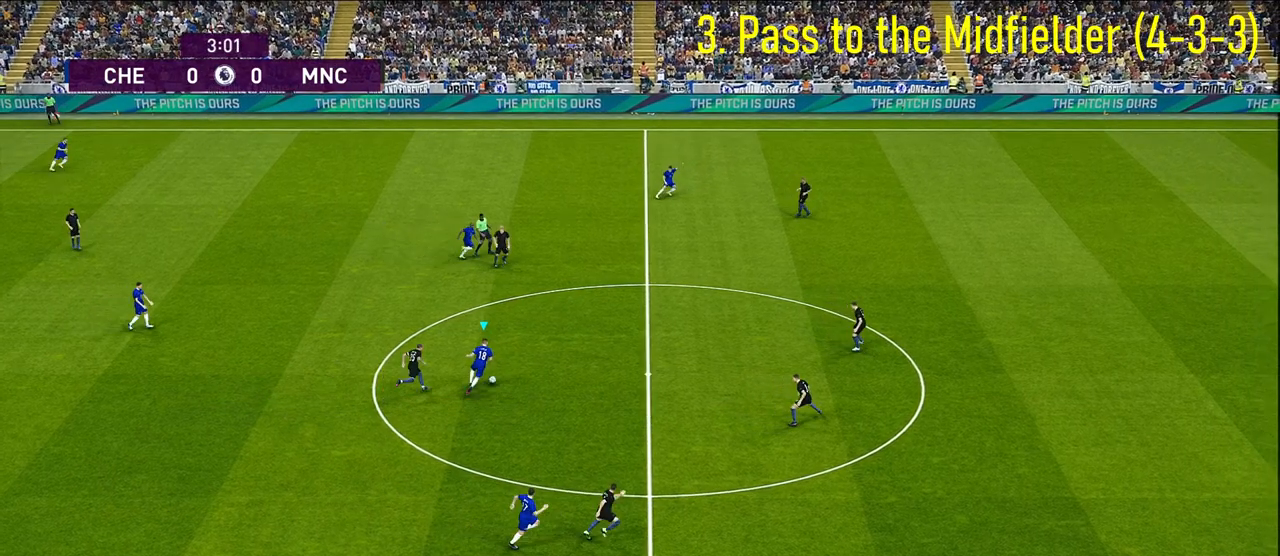
{"buttons": ["R2"], "left_stick": "up-right", "right_stick": "center", "events": []}
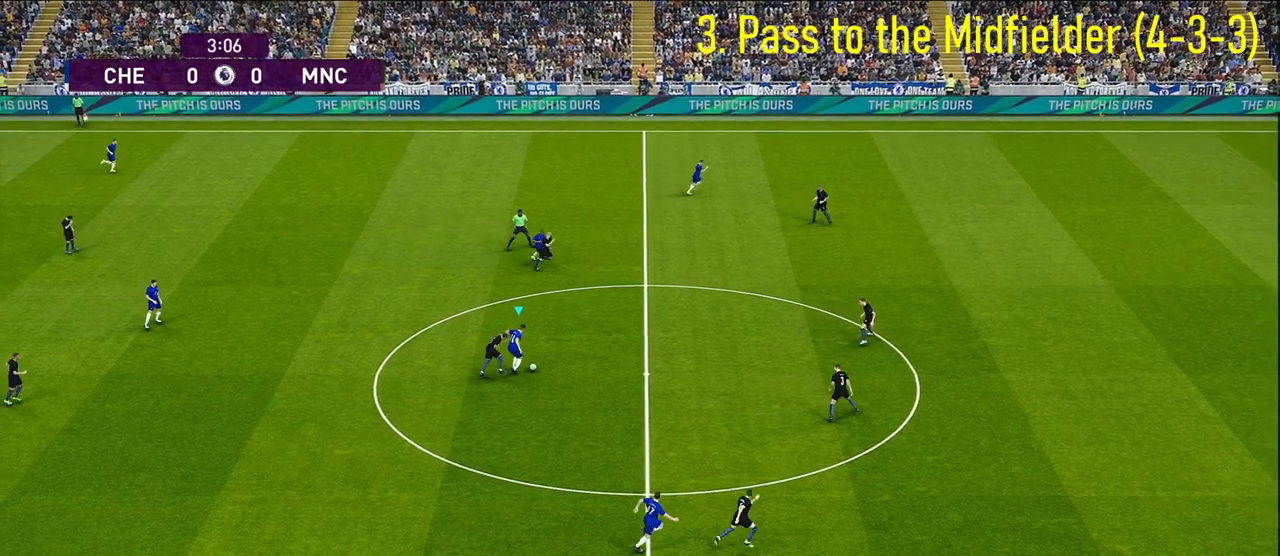
{"buttons": ["R2"], "left_stick": "right", "right_stick": "center", "events": [[200, "left_stick", "right"]]}
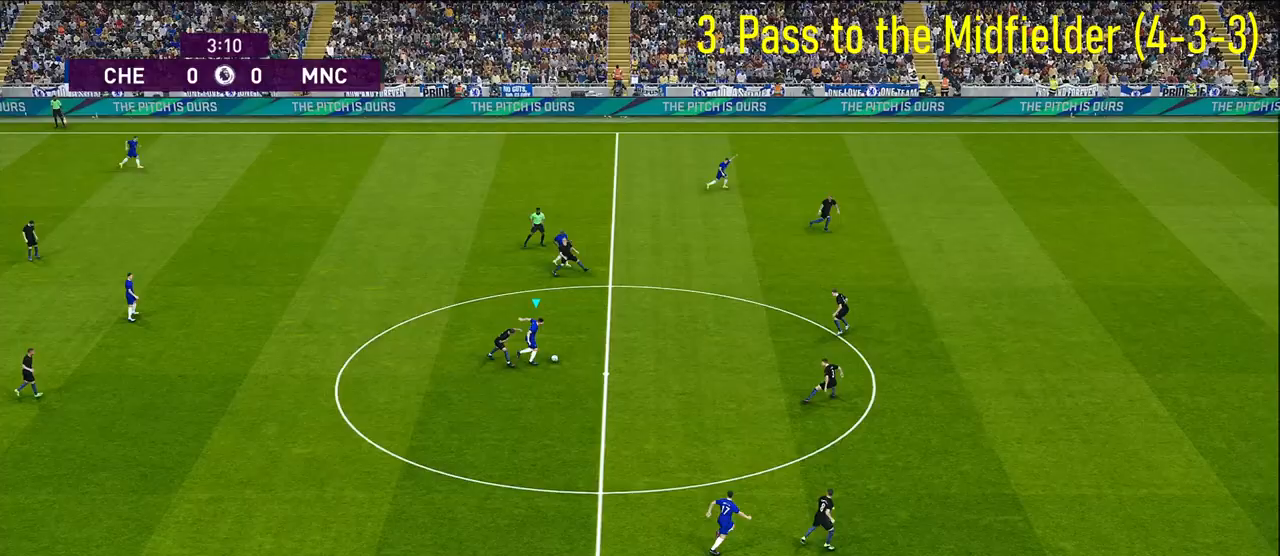
{"buttons": ["R2"], "left_stick": "right", "right_stick": "center", "events": []}
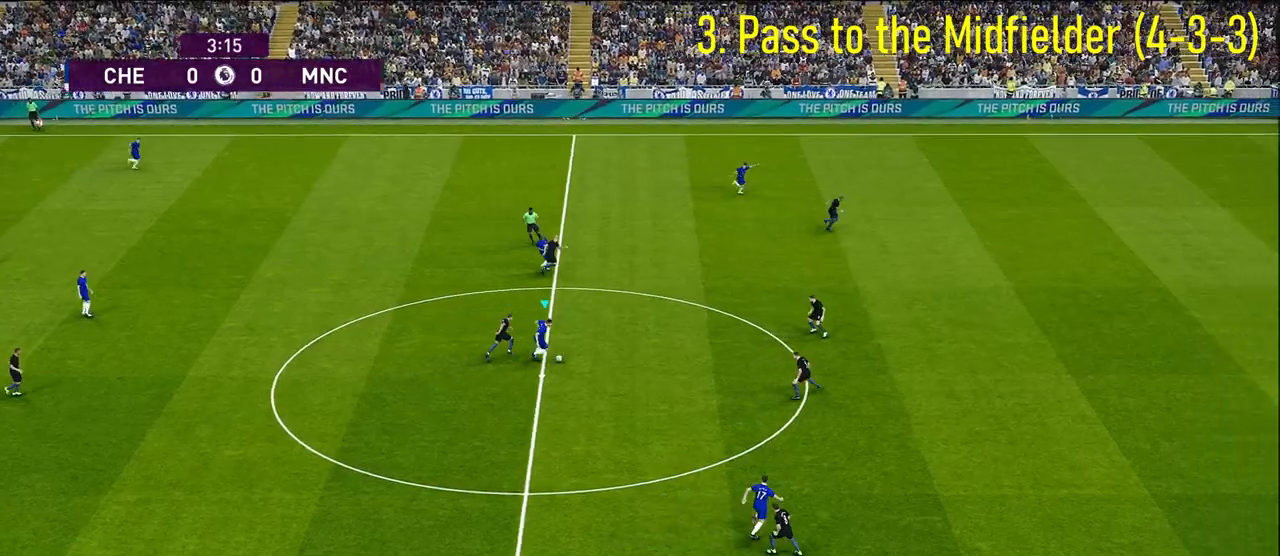
{"buttons": ["L3"], "left_stick": "down-right", "right_stick": "center", "events": [[283, "R2", "up"], [300, "TRIANGLE", "down"], [300, "left_stick", "down-right"], [350, "L3", "down"], [400, "TRIANGLE", "up"]]}
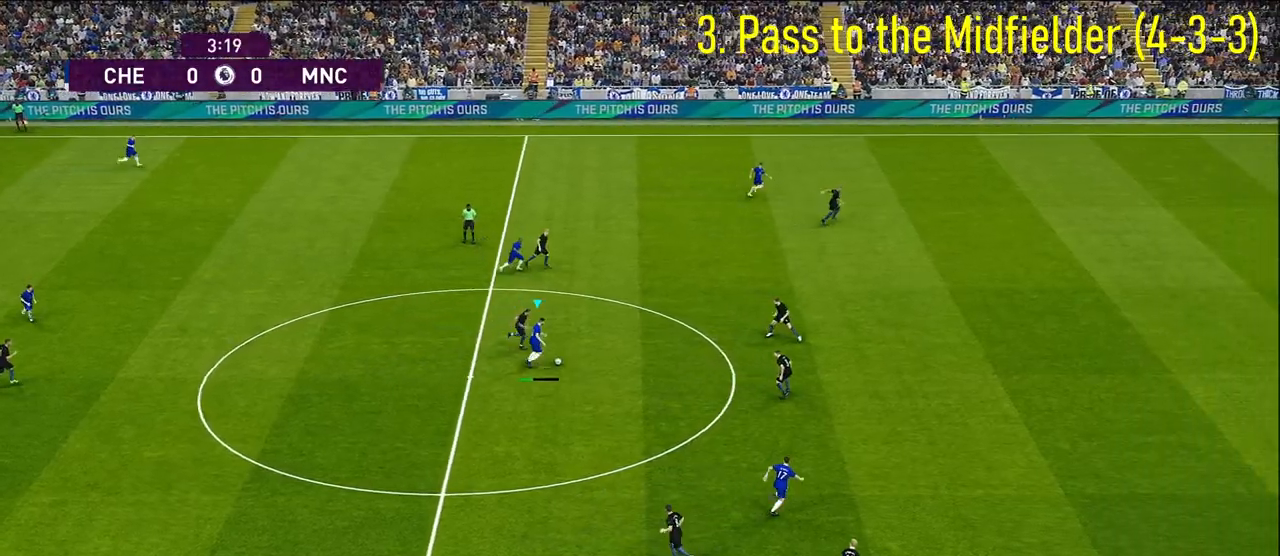
{"buttons": ["R1"], "left_stick": "right", "right_stick": "center", "events": [[333, "L3", "up"], [417, "R1", "down"], [433, "left_stick", "right"]]}
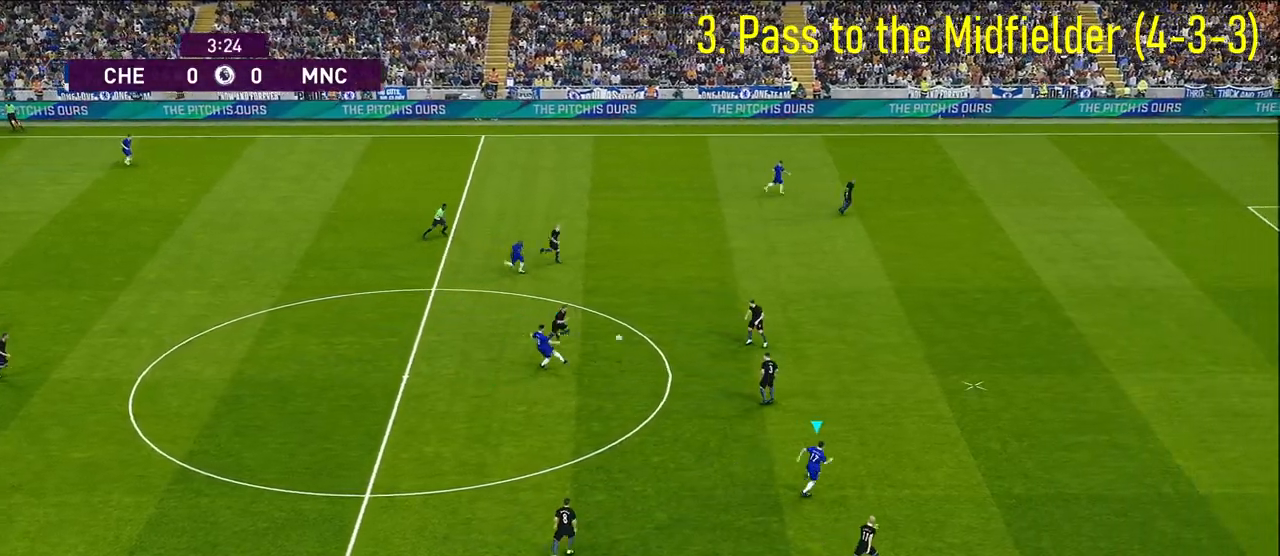
{"buttons": ["R1"], "left_stick": "up-right", "right_stick": "center", "events": [[283, "left_stick", "up-right"]]}
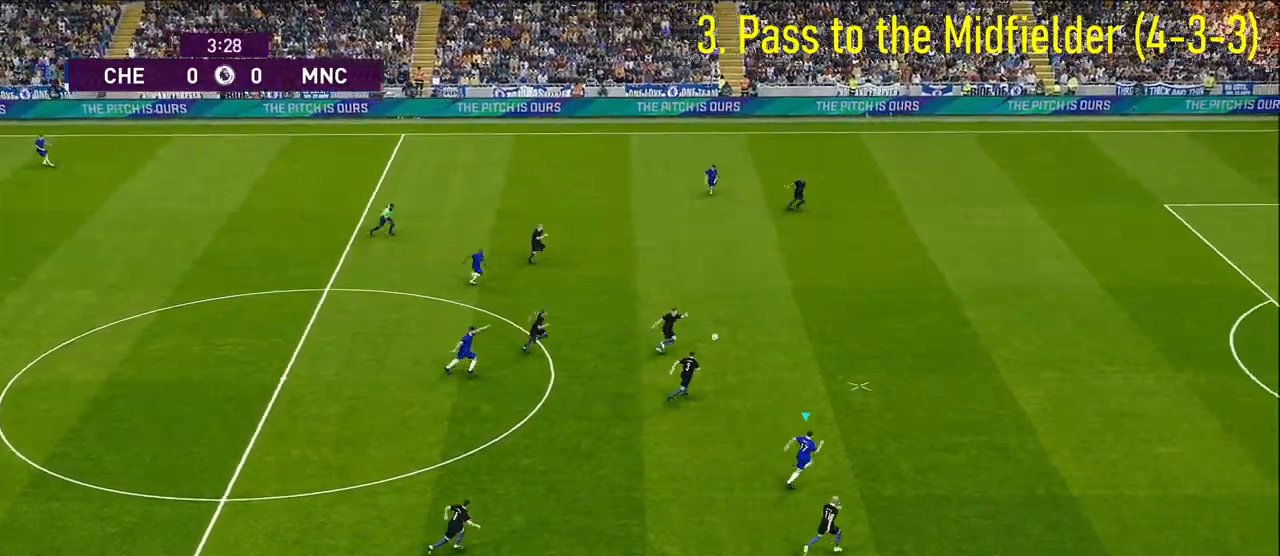
{"buttons": ["R1"], "left_stick": "up-right", "right_stick": "center", "events": []}
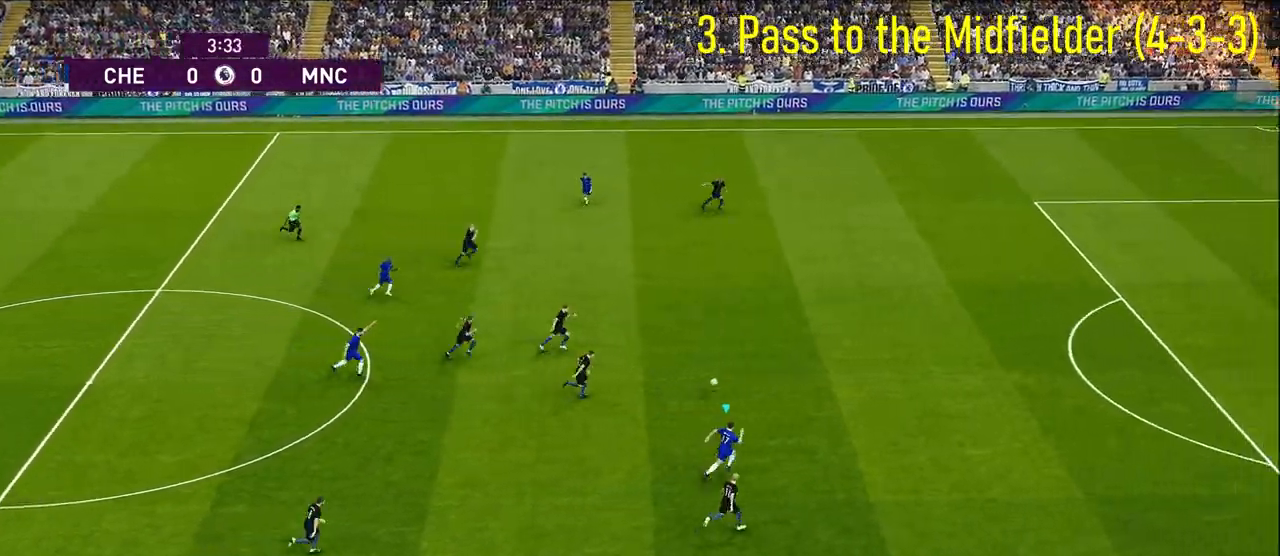
{"buttons": ["R1"], "left_stick": "up-right", "right_stick": "center", "events": []}
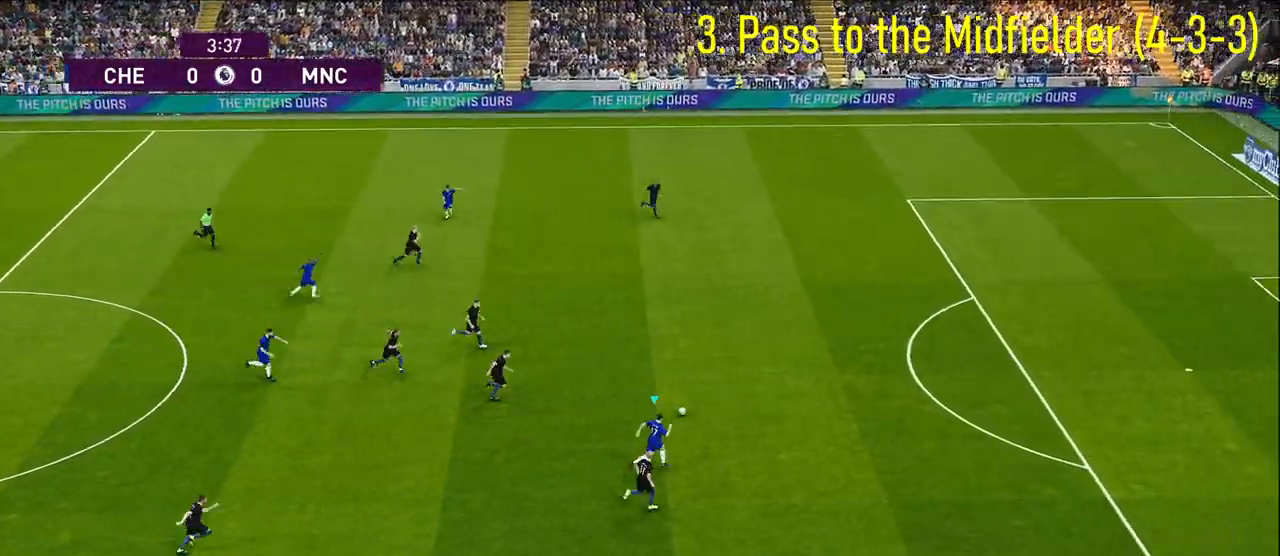
{"buttons": ["R1"], "left_stick": "up-right", "right_stick": "center", "events": []}
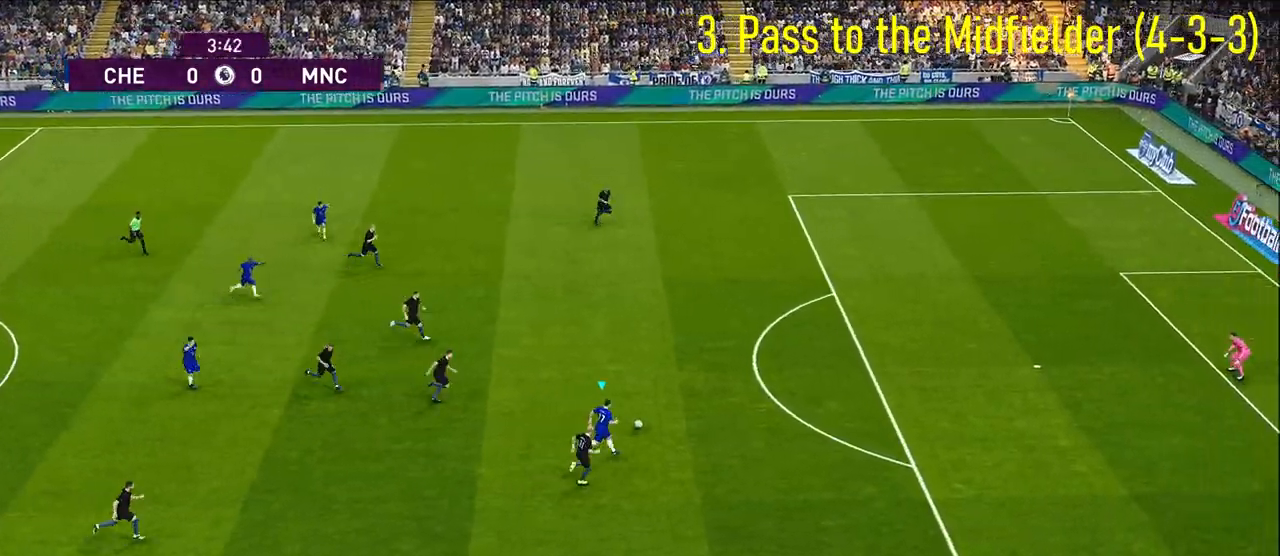
{"buttons": ["R1"], "left_stick": "up-right", "right_stick": "center", "events": []}
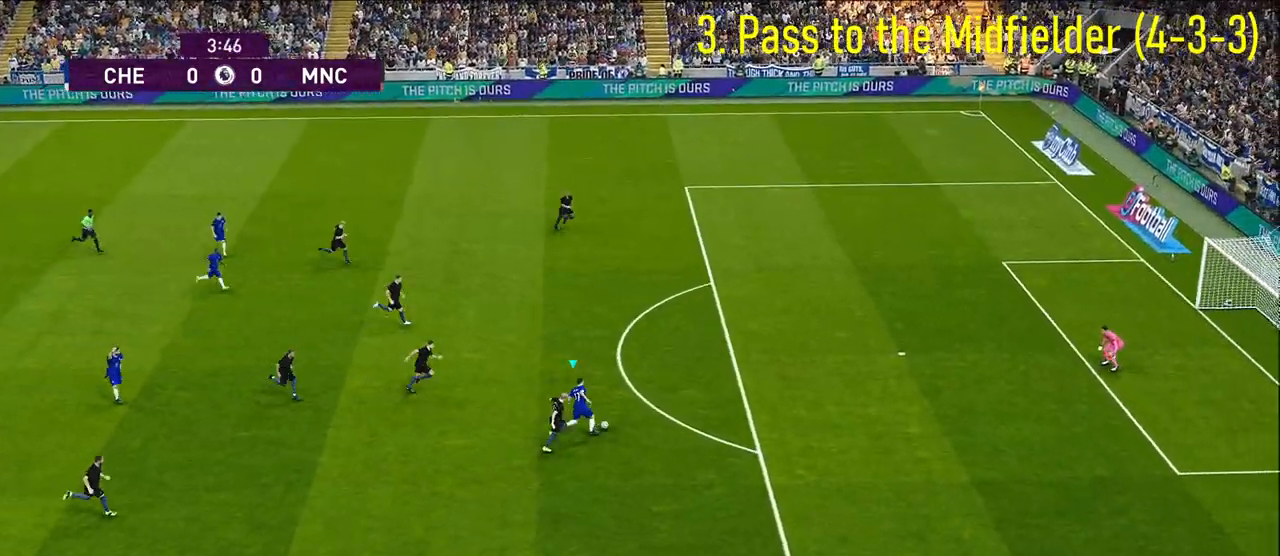
{"buttons": [], "left_stick": "up-right", "right_stick": "center", "events": [[467, "R1", "up"]]}
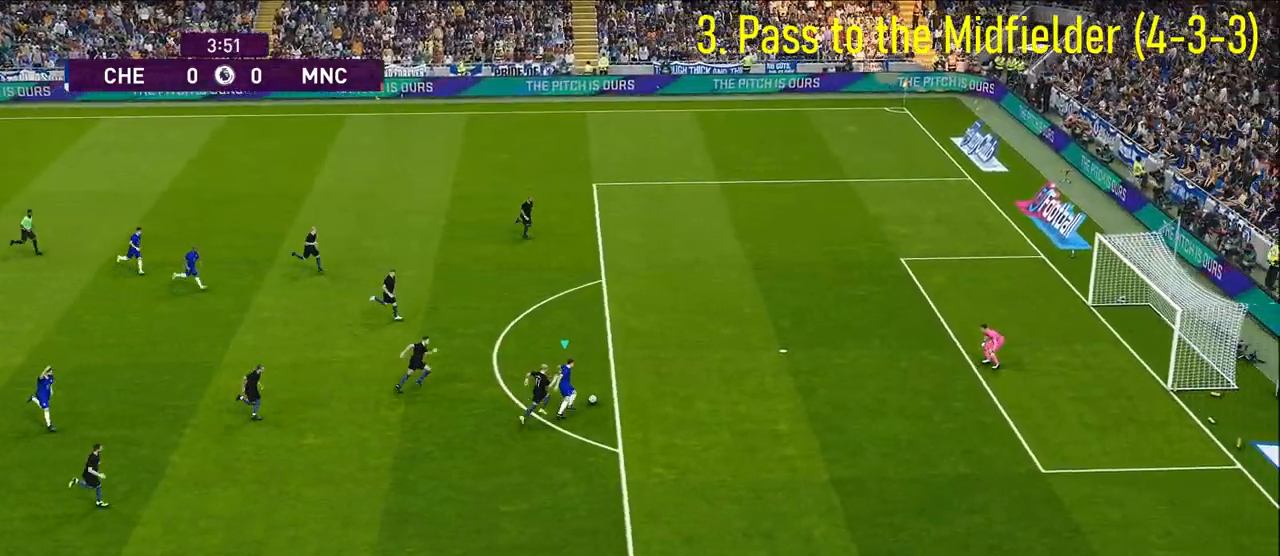
{"buttons": [], "left_stick": "up-right", "right_stick": "center", "events": []}
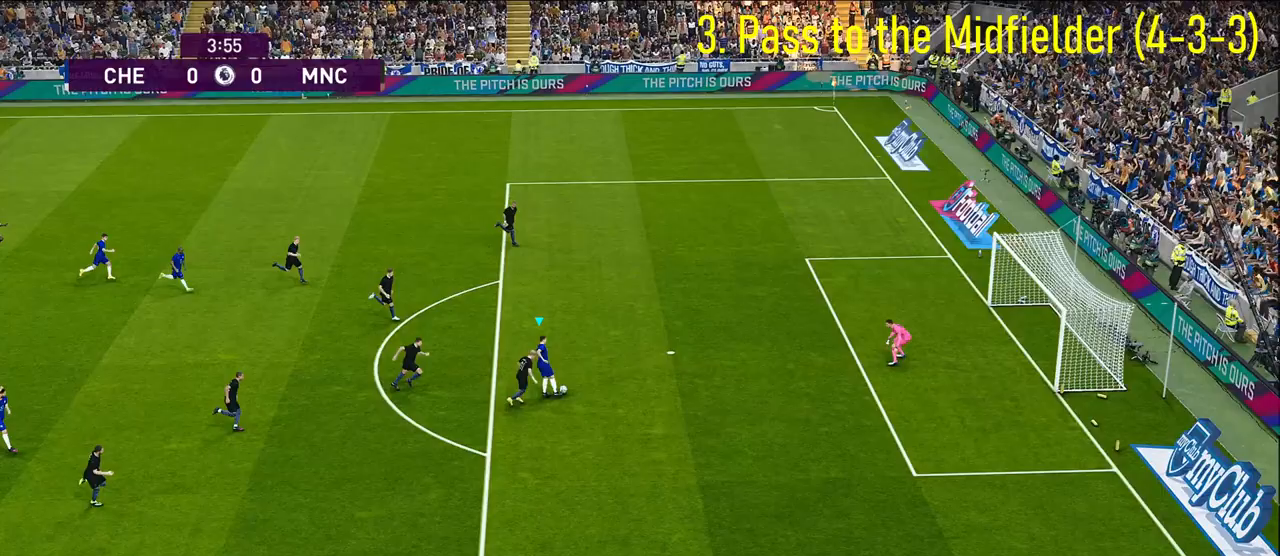
{"buttons": ["R2"], "left_stick": "up-right", "right_stick": "center", "events": [[217, "R2", "down"], [233, "SQUARE", "down"], [367, "SQUARE", "up"]]}
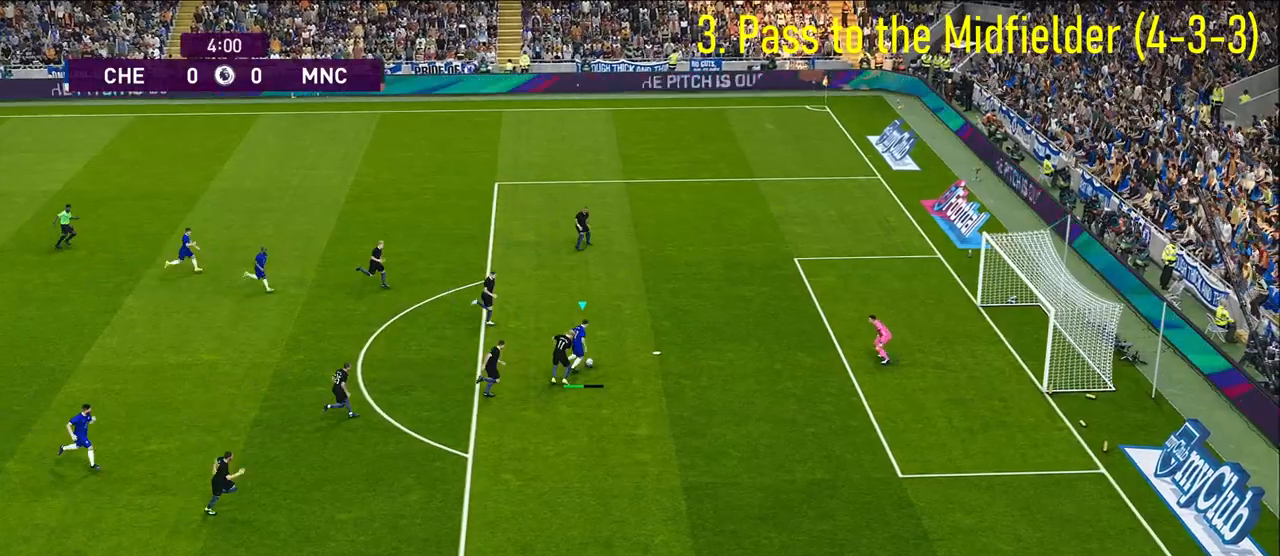
{"buttons": ["R2"], "left_stick": "up-right", "right_stick": "center", "events": []}
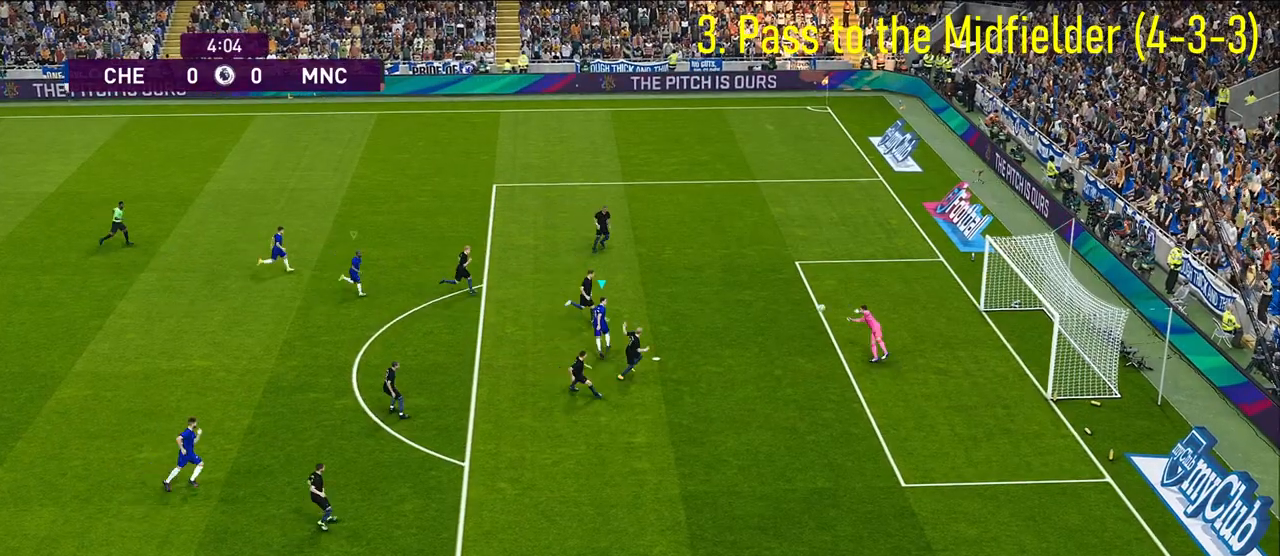
{"buttons": ["R2"], "left_stick": "up-right", "right_stick": "center", "events": []}
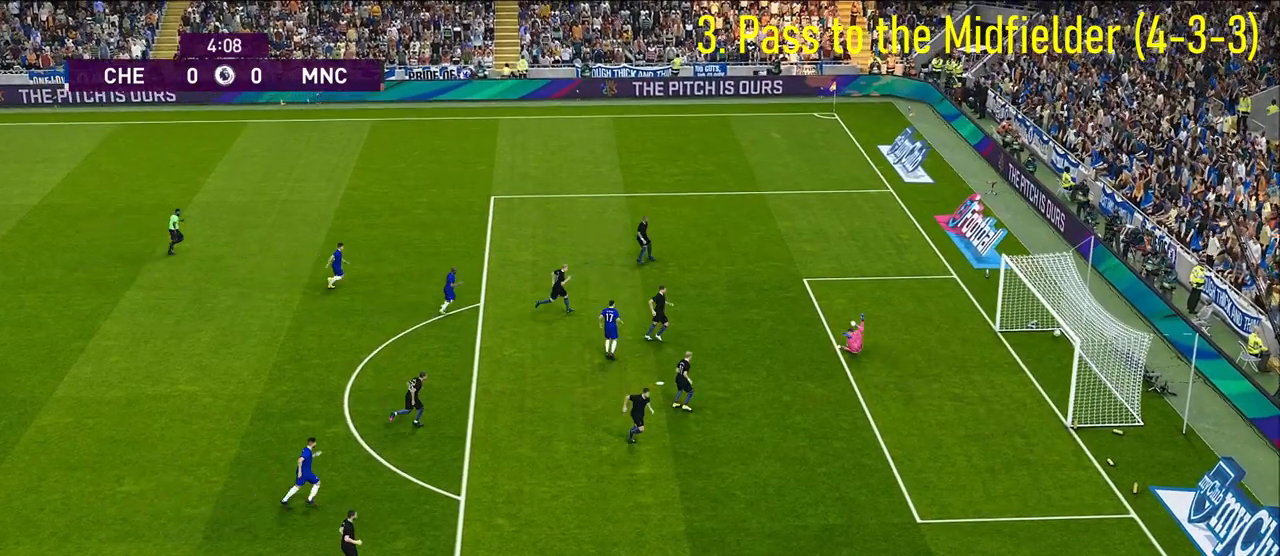
{"buttons": [], "left_stick": "center", "right_stick": "center", "events": [[67, "R2", "up"], [150, "left_stick", "center"]]}
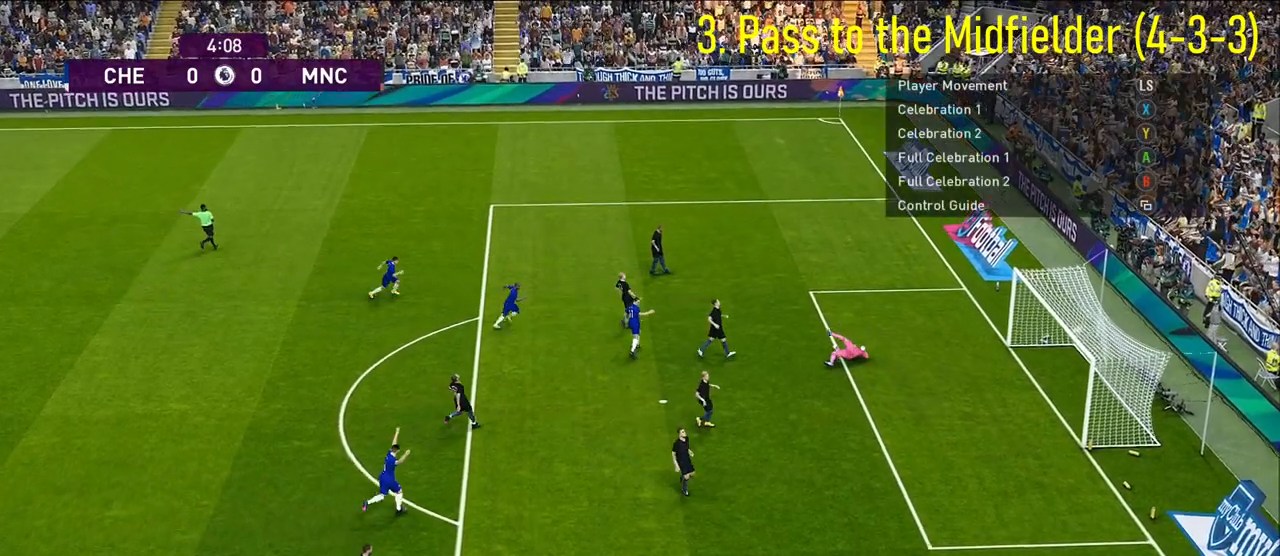
{"buttons": [], "left_stick": "center", "right_stick": "center", "events": []}
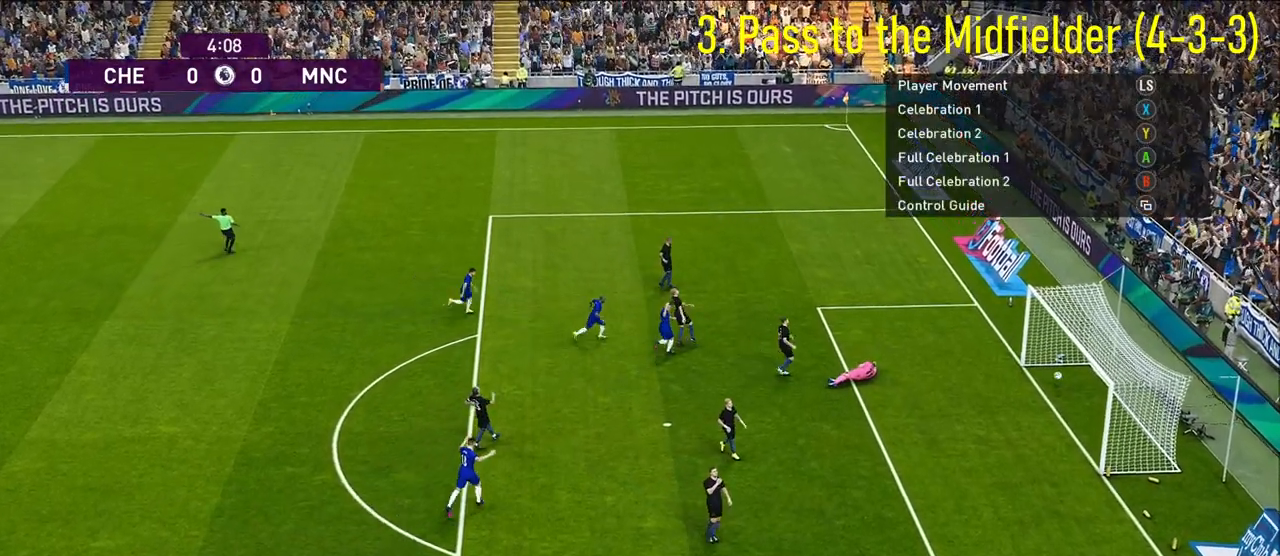
{"buttons": [], "left_stick": "center", "right_stick": "center", "events": []}
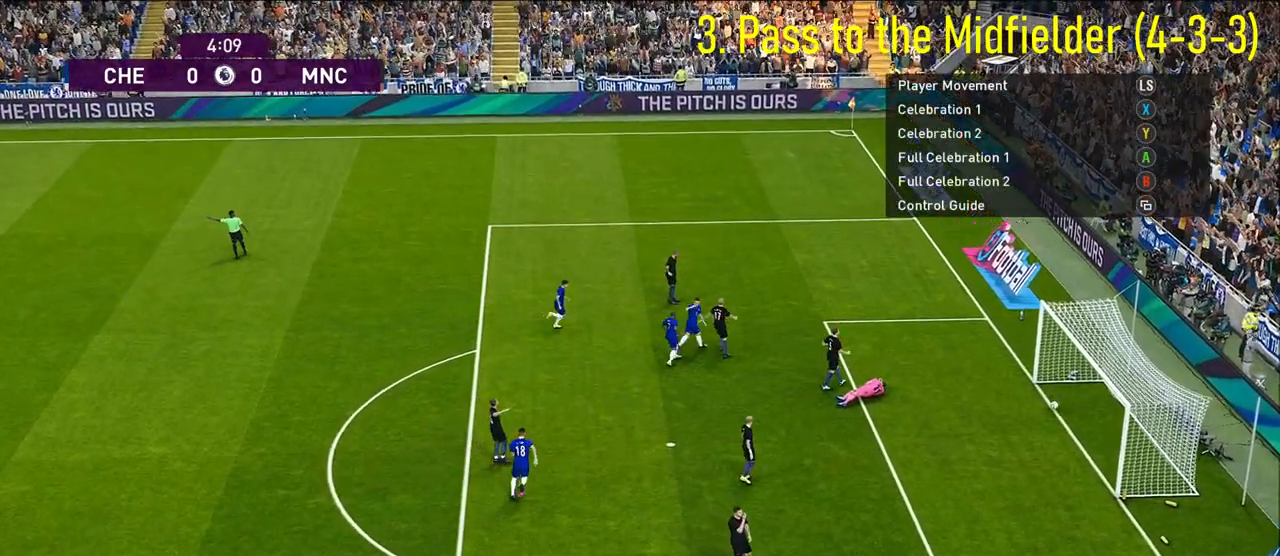
{"buttons": ["R1"], "left_stick": "down-left", "right_stick": "center", "events": [[33, "R1", "down"], [33, "left_stick", "down"], [267, "left_stick", "down-left"]]}
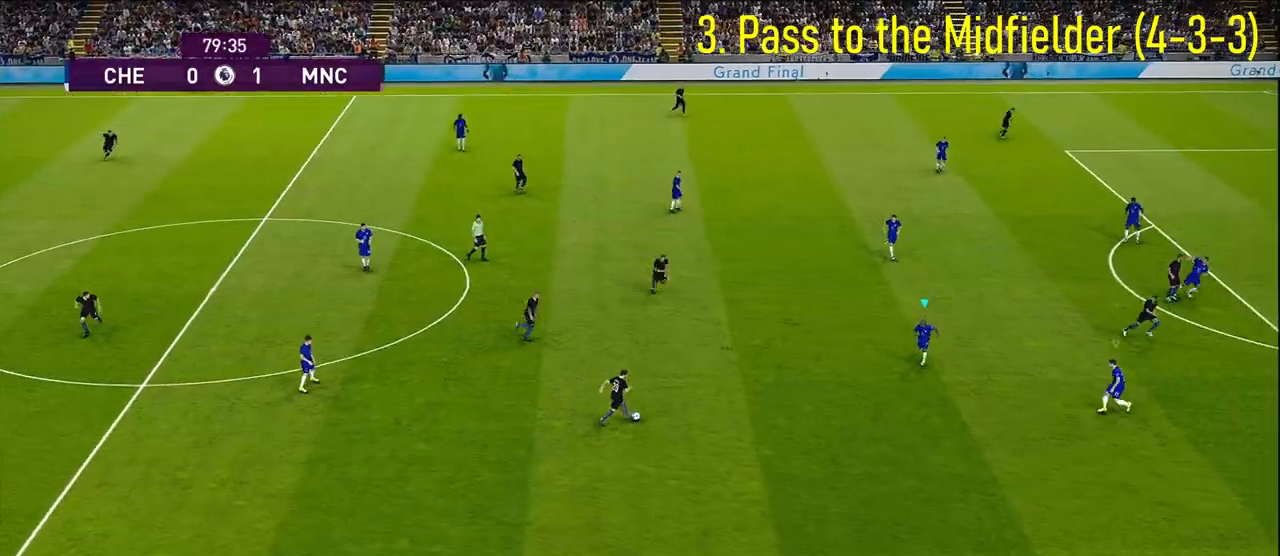
{"buttons": [], "left_stick": "down-left", "right_stick": "center", "events": [[33, "R1", "up"], [83, "left_stick", "left"], [217, "left_stick", "down-left"]]}
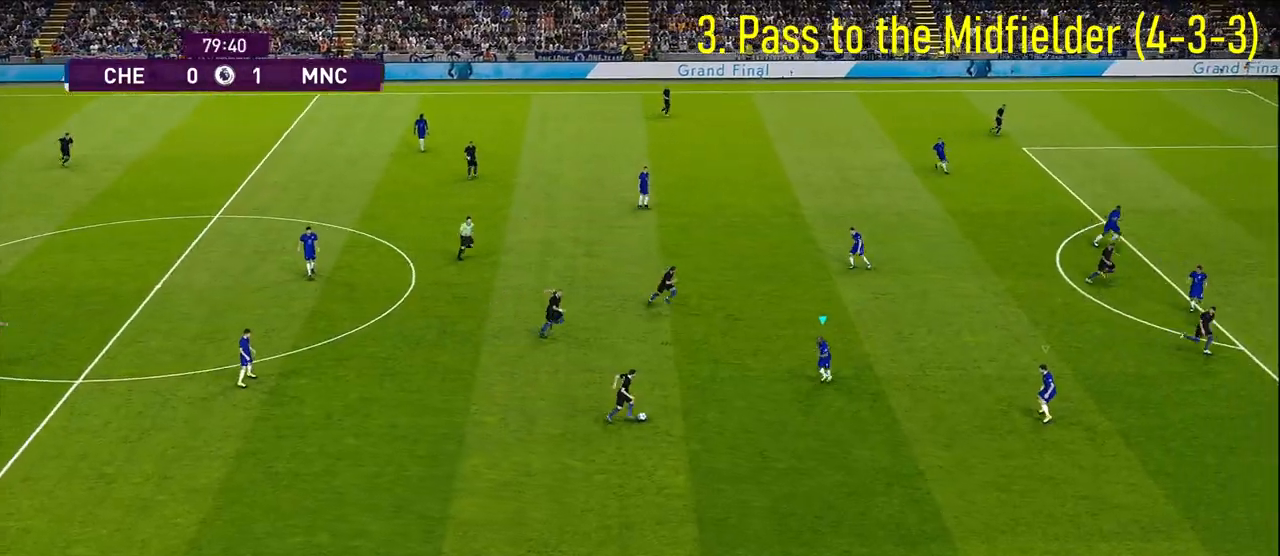
{"buttons": ["SQUARE", "R1"], "left_stick": "down-left", "right_stick": "center", "events": [[33, "right_stick", "up"], [83, "right_stick", "center"], [167, "SQUARE", "down"], [333, "R1", "down"]]}
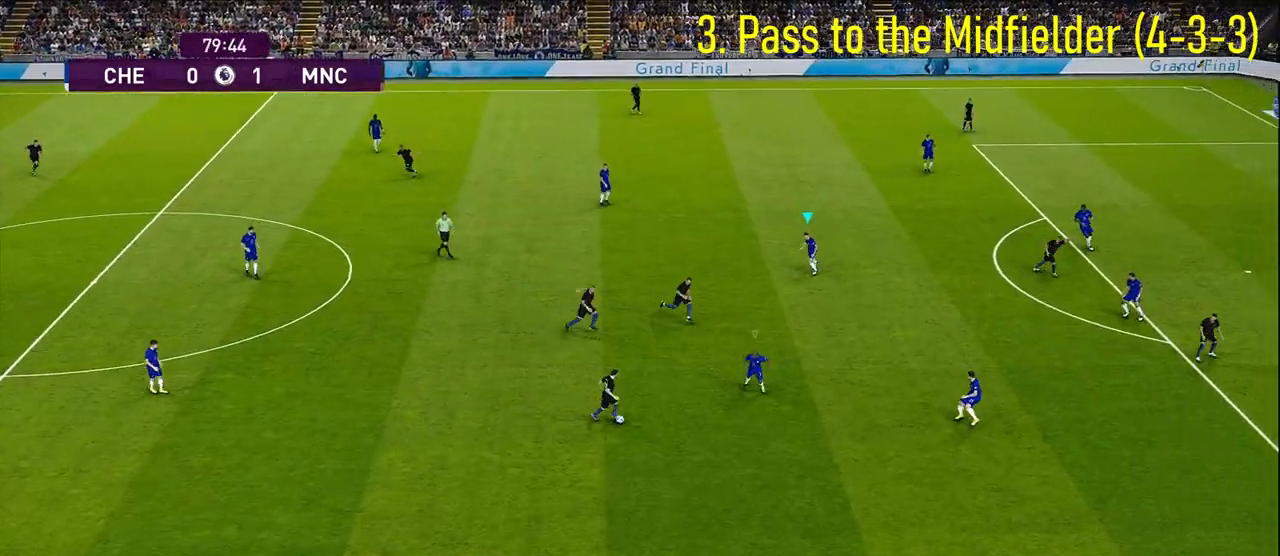
{"buttons": ["SQUARE", "R1"], "left_stick": "down", "right_stick": "center", "events": [[400, "left_stick", "down"]]}